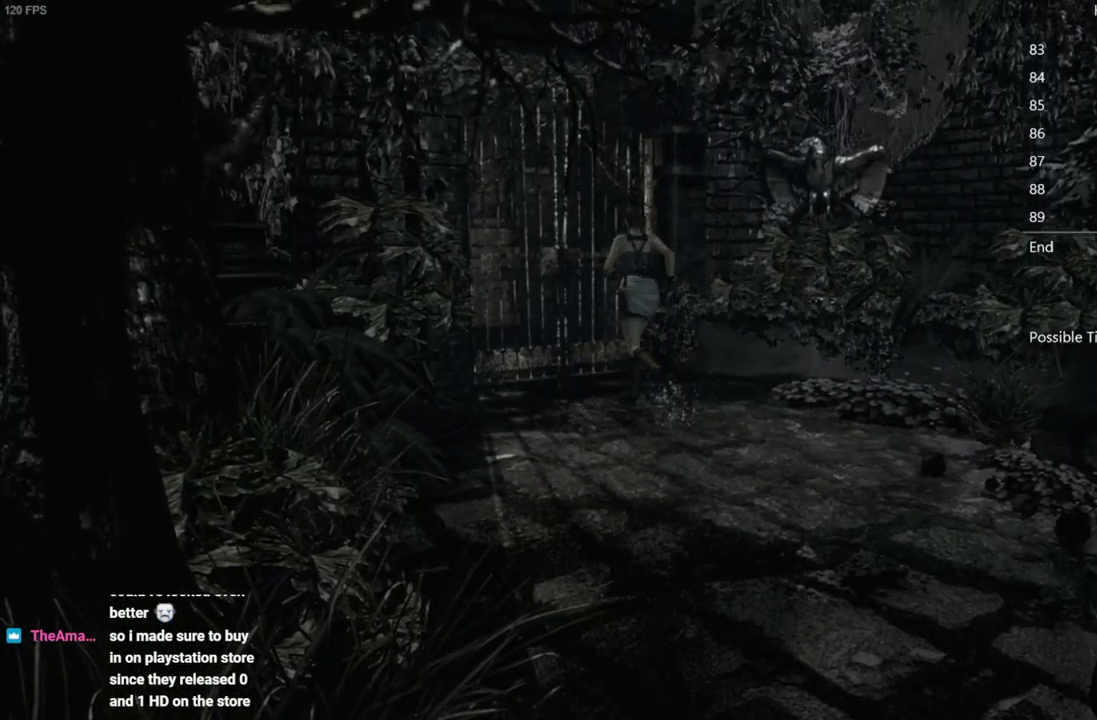
Gameplay with a controller (Xbox layout); each line is a JSON object with the inputs held at the frame after it. "events" lists button and stick changes between this image and that frame as [ms after this image, input, new state], when the widget could be followed in between.
{"buttons": ["A", "DPAD_UP"], "left_stick": "center", "right_stick": "up", "events": []}
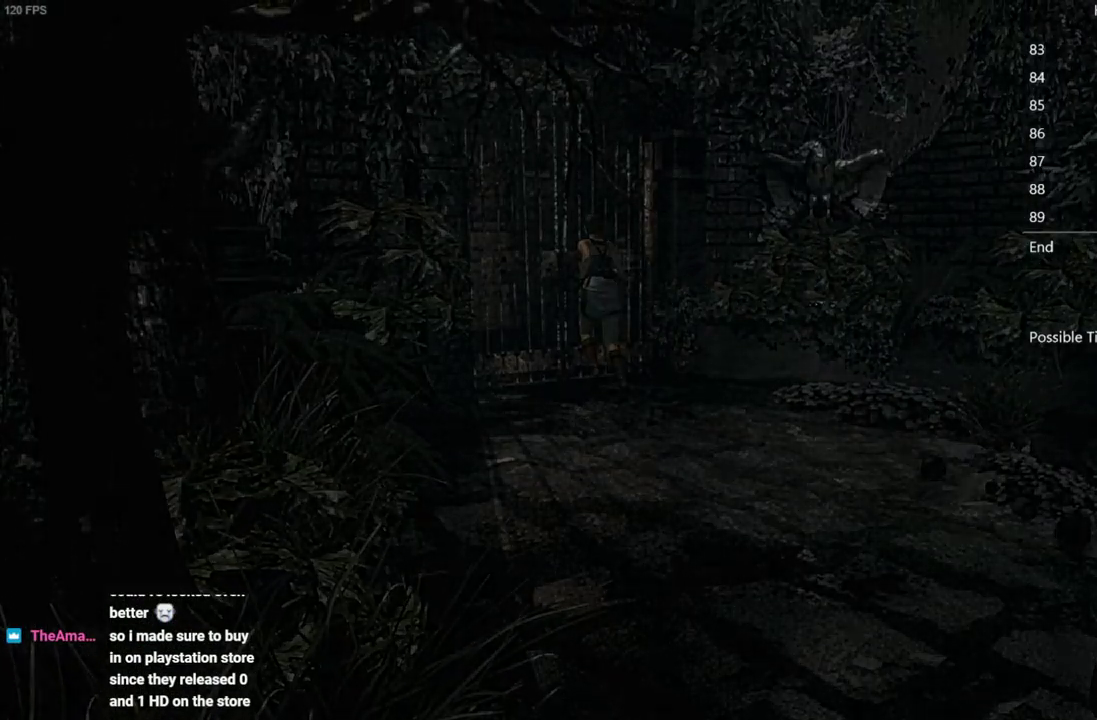
{"buttons": [], "left_stick": "center", "right_stick": "center", "events": [[217, "A", "up"], [233, "DPAD_UP", "up"], [283, "right_stick", "center"]]}
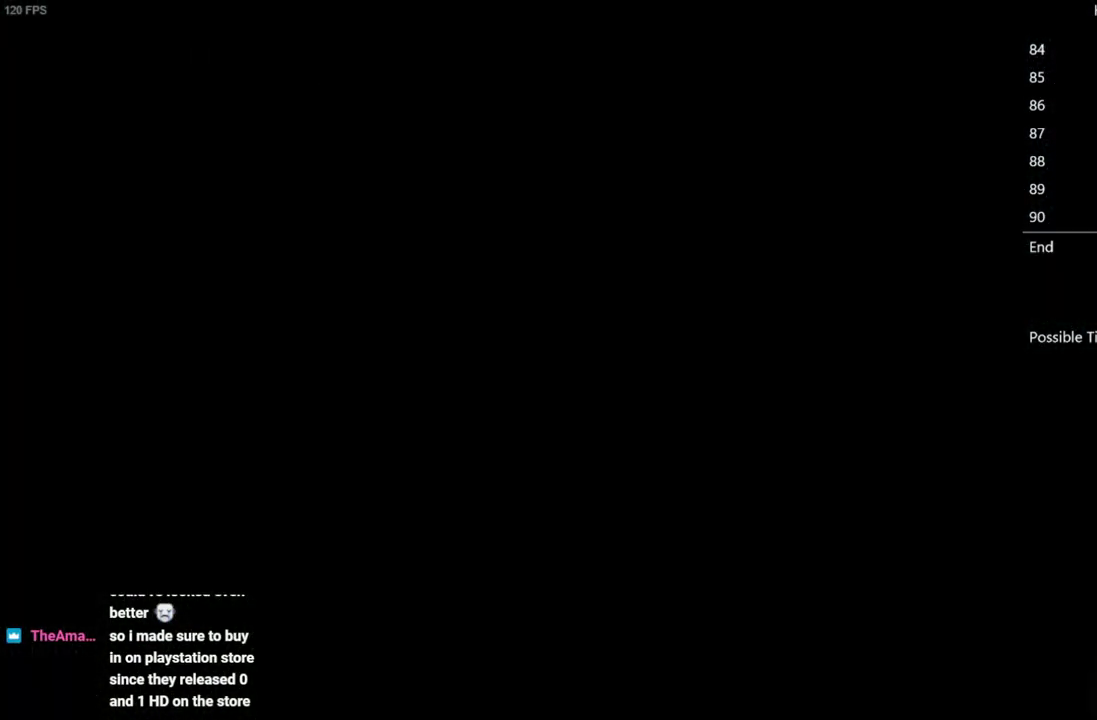
{"buttons": ["X", "DPAD_UP"], "left_stick": "center", "right_stick": "center", "events": [[133, "DPAD_UP", "down"], [167, "X", "down"]]}
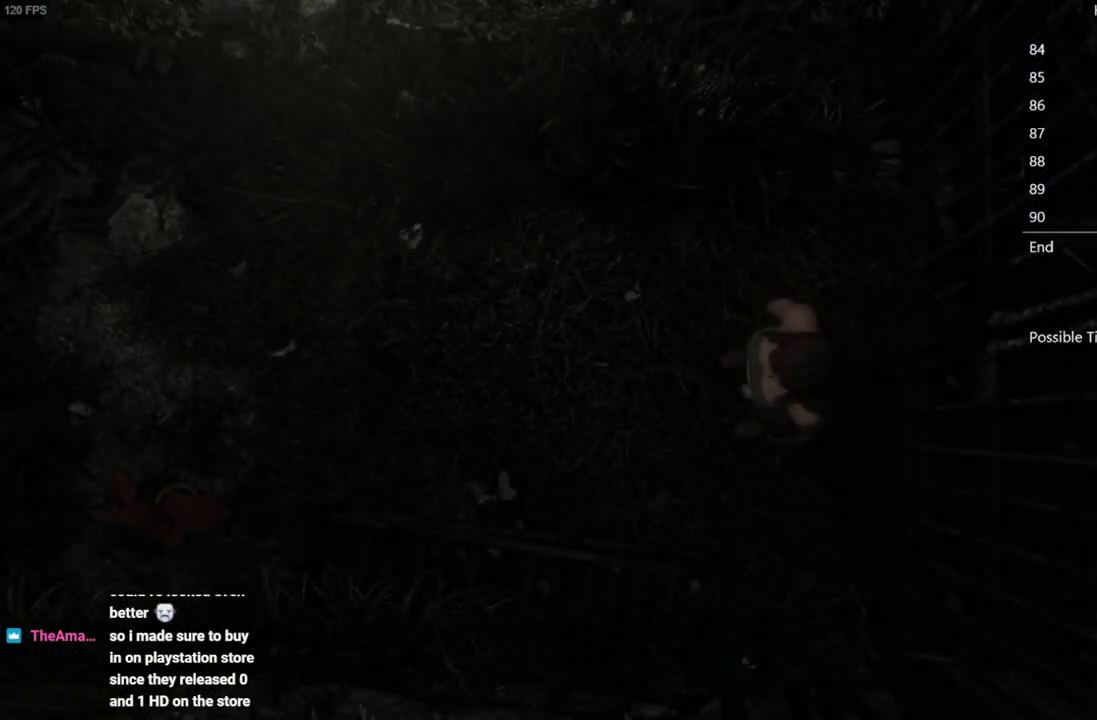
{"buttons": ["X", "DPAD_UP"], "left_stick": "center", "right_stick": "center", "events": [[350, "DPAD_RIGHT", "down"], [500, "DPAD_RIGHT", "up"]]}
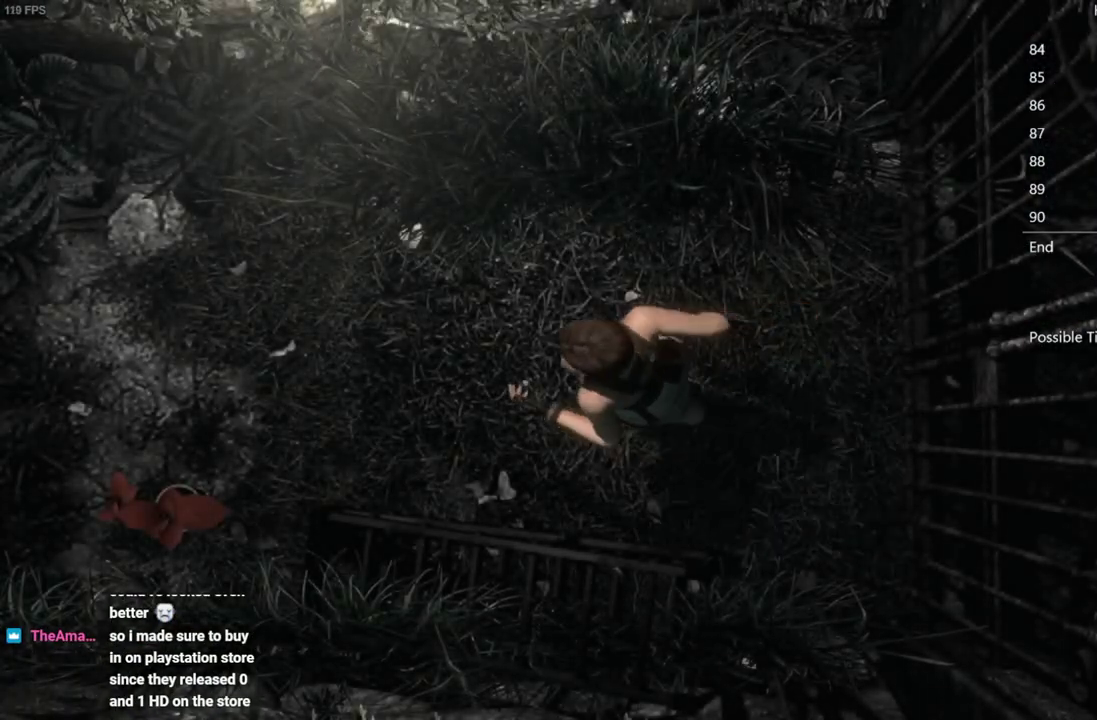
{"buttons": ["X", "DPAD_UP"], "left_stick": "center", "right_stick": "center", "events": []}
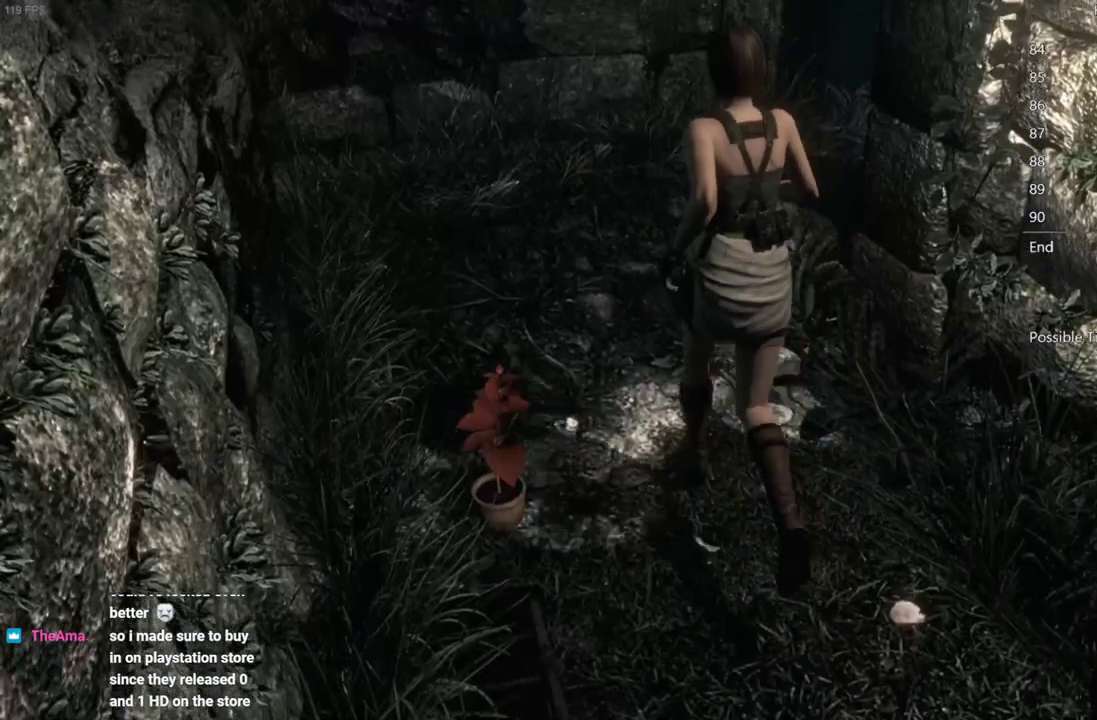
{"buttons": ["X", "DPAD_UP"], "left_stick": "center", "right_stick": "center", "events": [[317, "DPAD_RIGHT", "down"], [433, "DPAD_RIGHT", "up"]]}
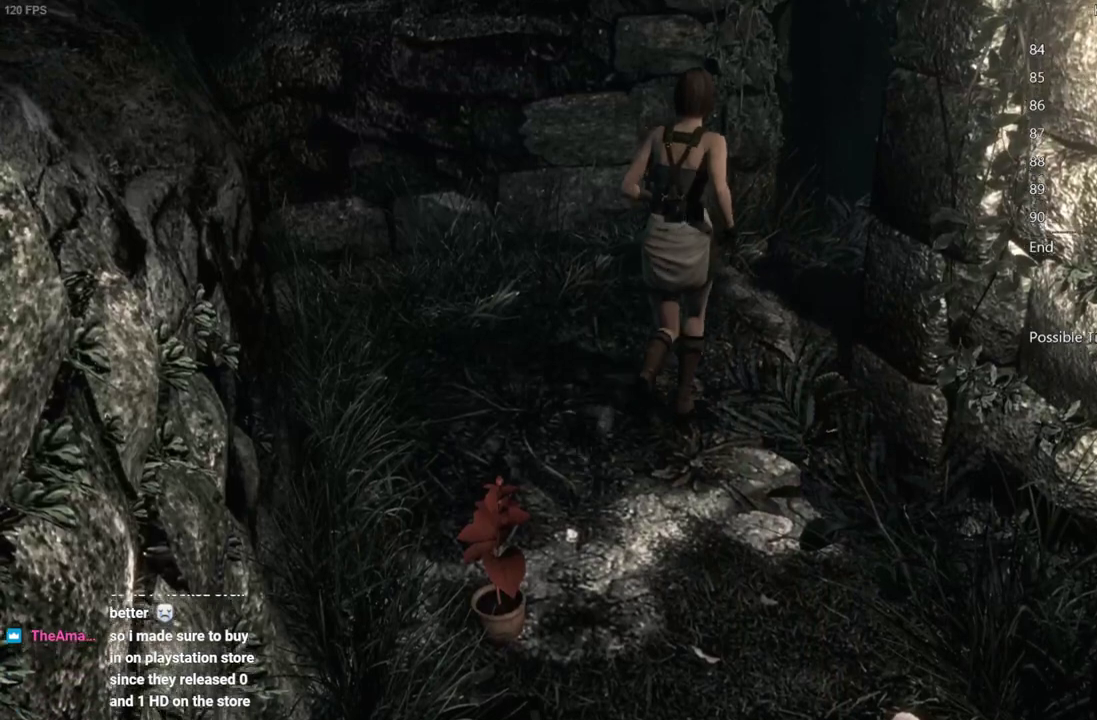
{"buttons": ["X", "DPAD_UP"], "left_stick": "center", "right_stick": "center", "events": [[33, "DPAD_RIGHT", "down"], [383, "DPAD_RIGHT", "up"]]}
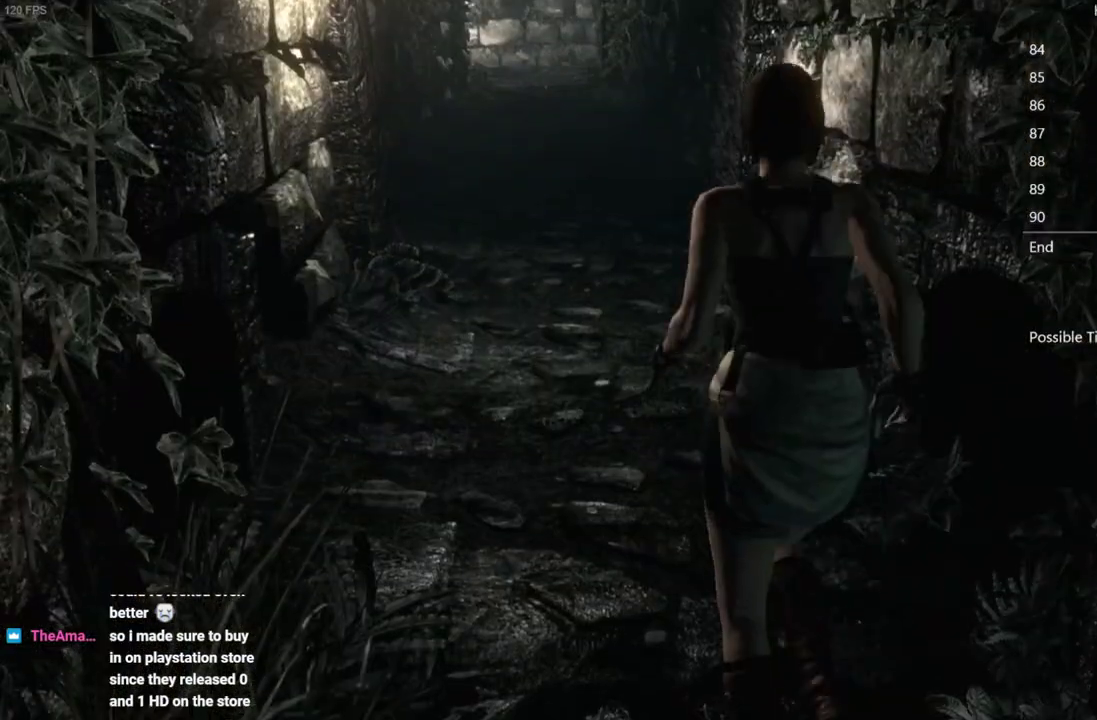
{"buttons": ["X", "DPAD_UP"], "left_stick": "center", "right_stick": "center", "events": []}
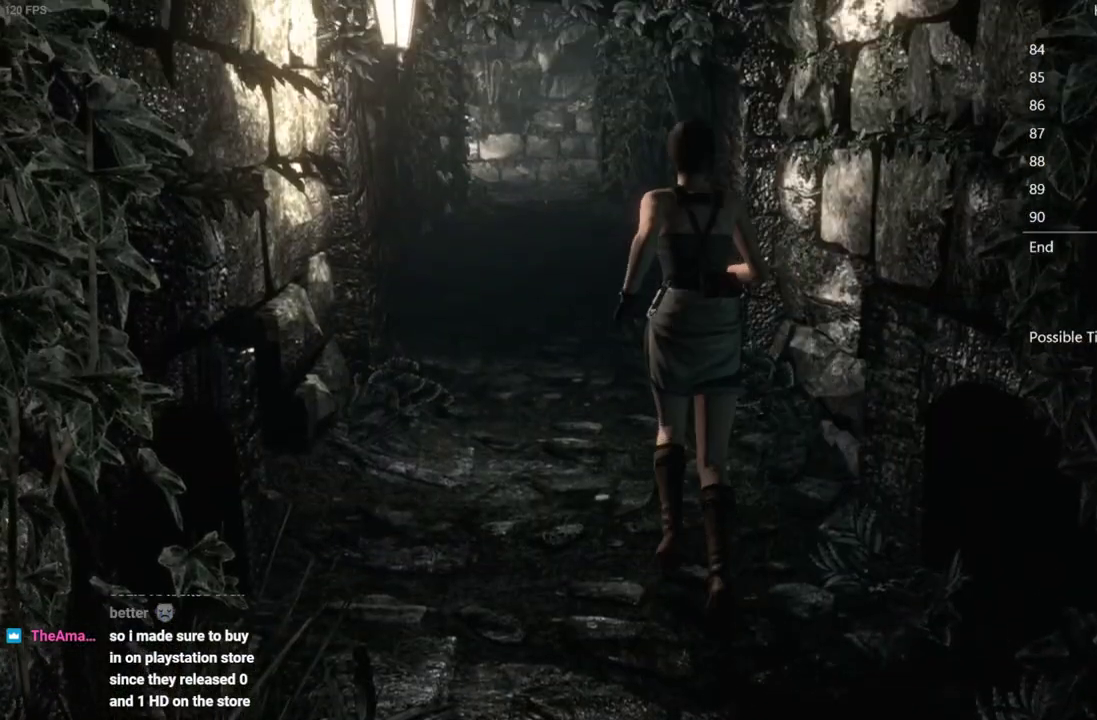
{"buttons": ["X", "DPAD_UP"], "left_stick": "center", "right_stick": "center", "events": []}
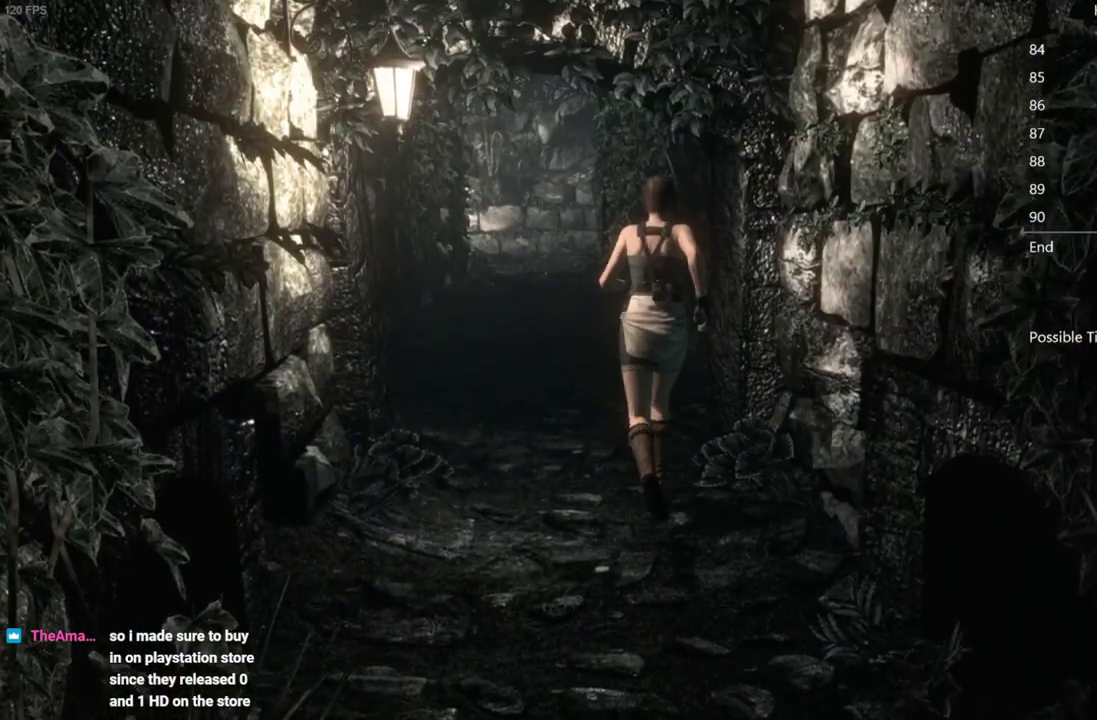
{"buttons": ["X", "DPAD_UP"], "left_stick": "center", "right_stick": "center", "events": []}
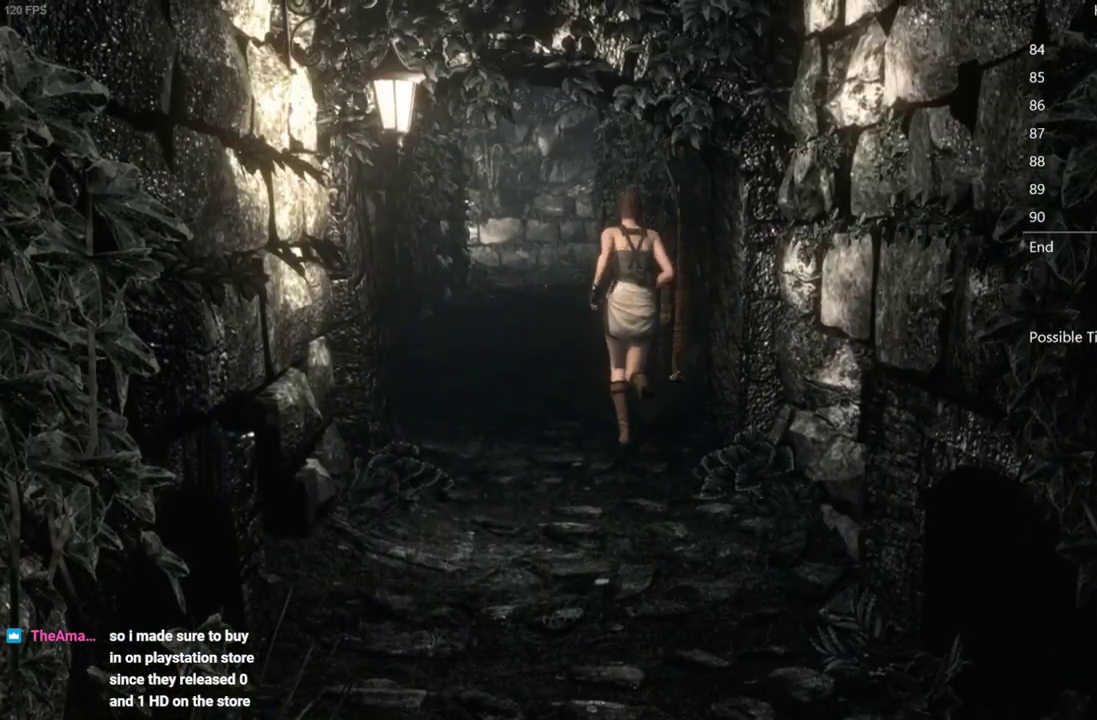
{"buttons": ["X", "DPAD_UP"], "left_stick": "center", "right_stick": "center", "events": []}
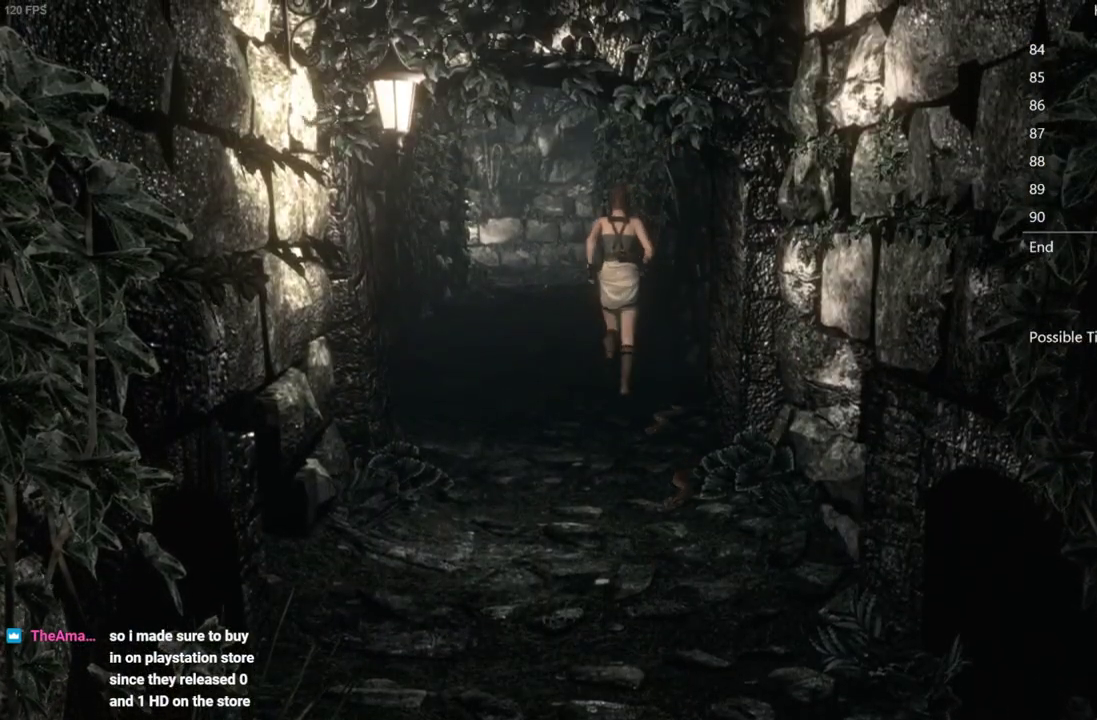
{"buttons": ["X", "DPAD_UP"], "left_stick": "center", "right_stick": "center", "events": []}
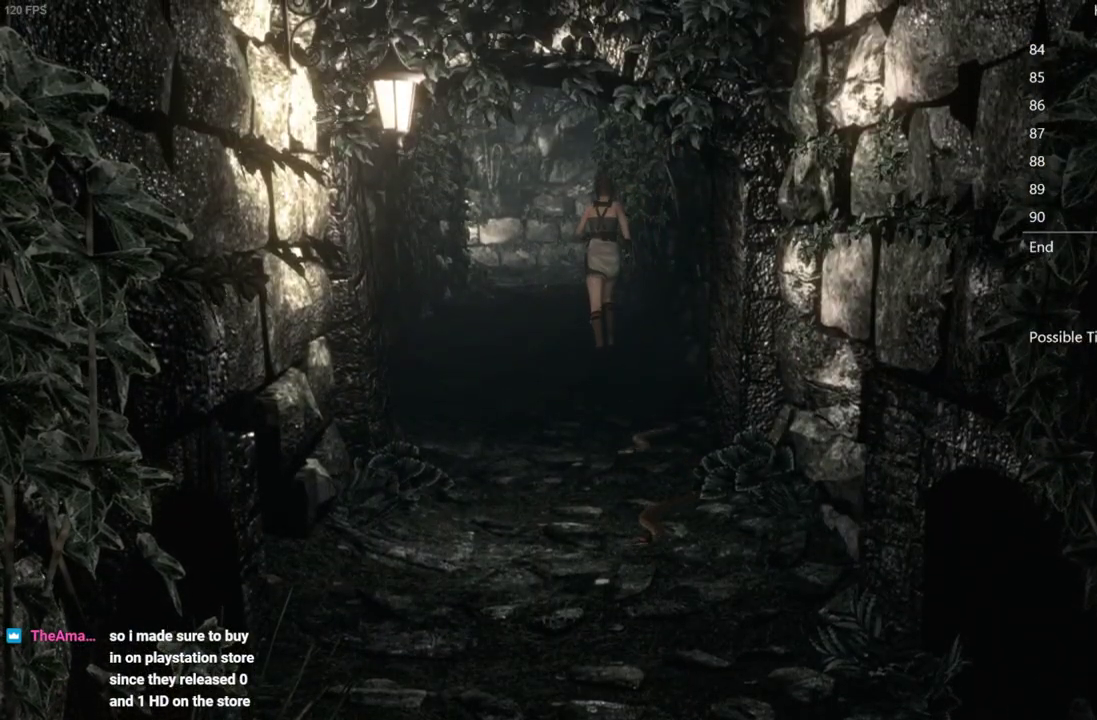
{"buttons": ["X", "DPAD_UP"], "left_stick": "center", "right_stick": "center", "events": []}
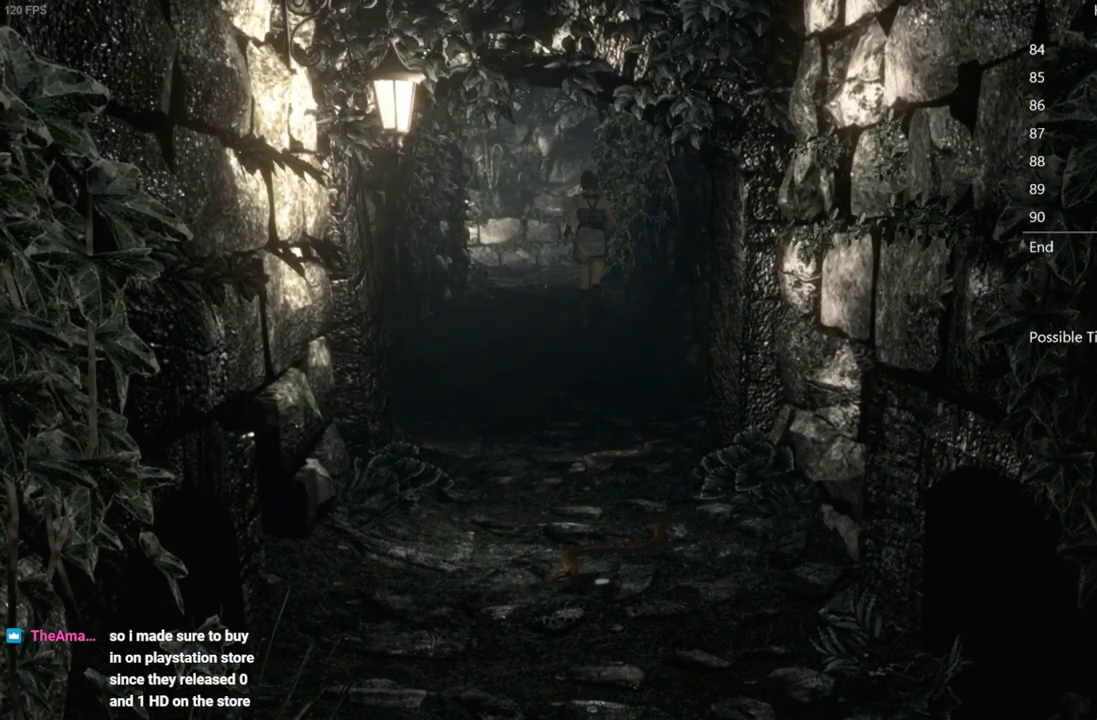
{"buttons": ["X", "DPAD_UP"], "left_stick": "center", "right_stick": "center", "events": [[83, "DPAD_LEFT", "down"], [150, "DPAD_LEFT", "up"]]}
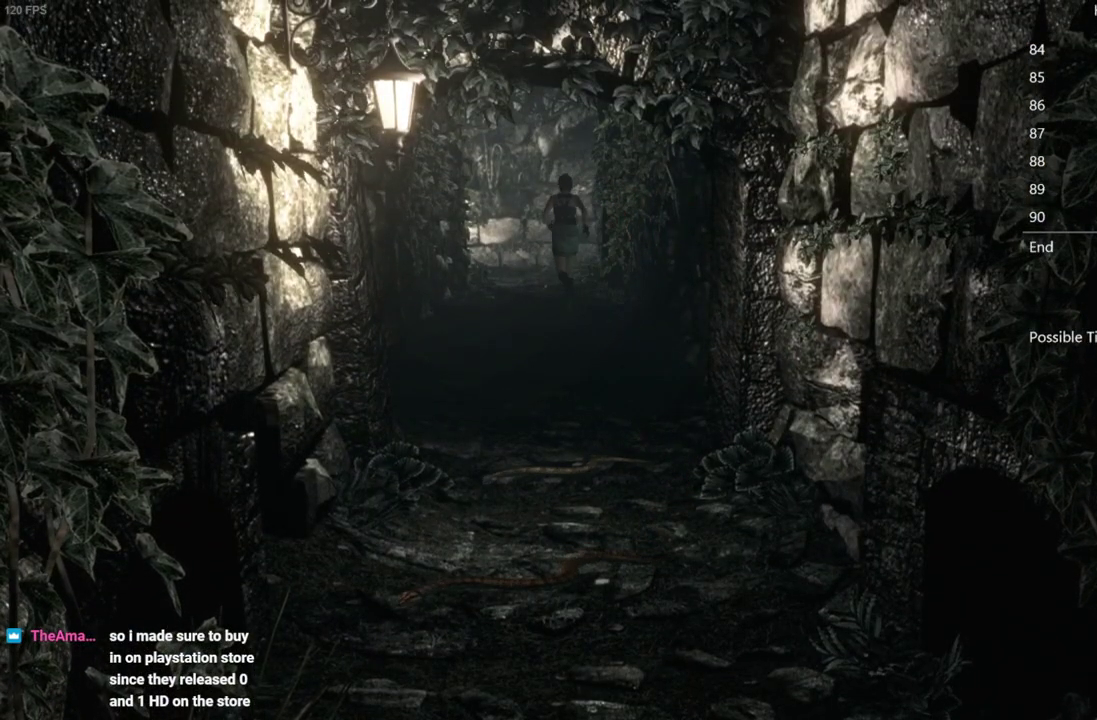
{"buttons": ["X", "DPAD_UP"], "left_stick": "center", "right_stick": "center", "events": []}
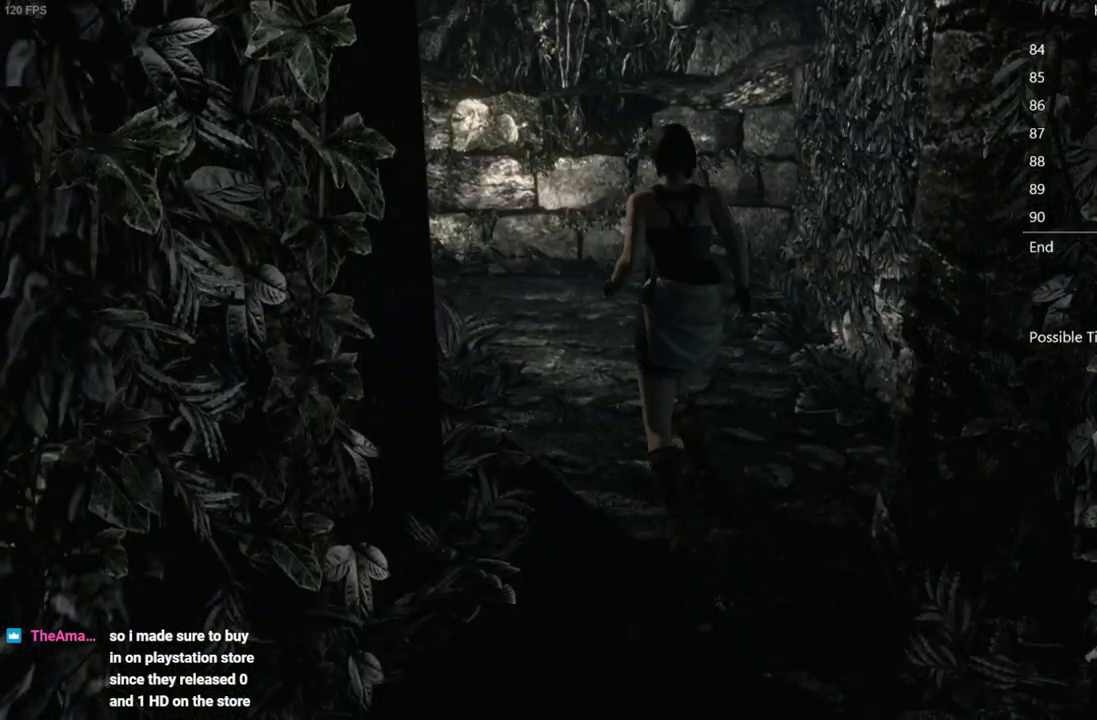
{"buttons": ["X", "DPAD_UP"], "left_stick": "center", "right_stick": "center", "events": []}
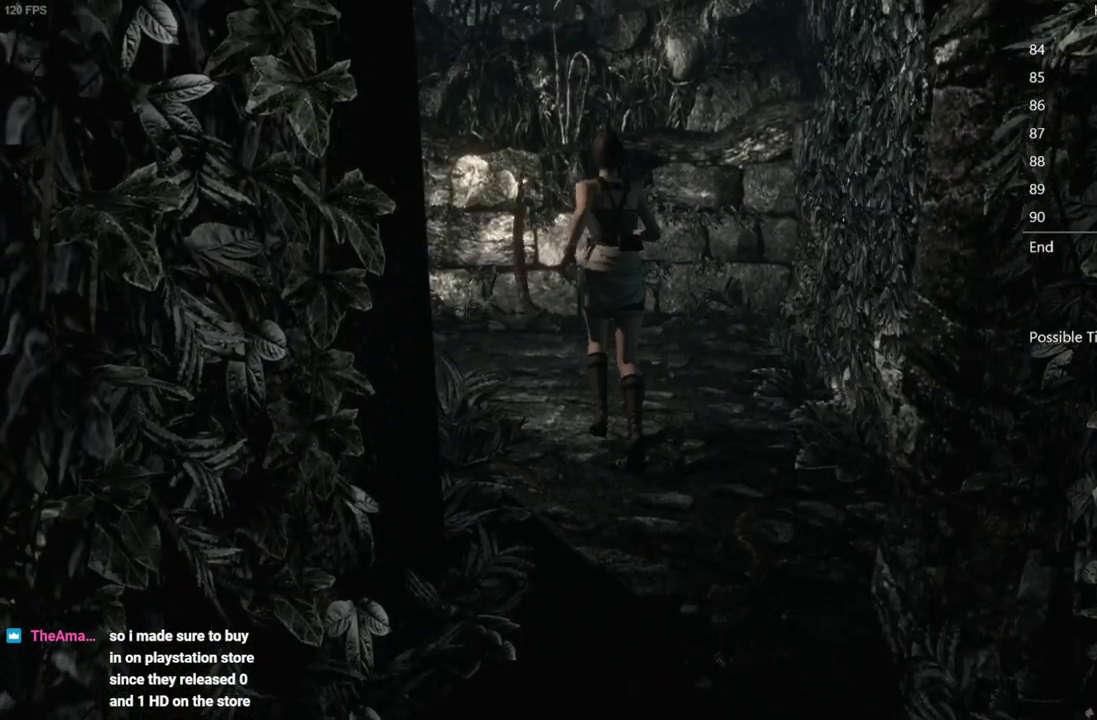
{"buttons": ["X", "DPAD_UP", "DPAD_LEFT"], "left_stick": "center", "right_stick": "center", "events": [[67, "DPAD_LEFT", "down"], [183, "DPAD_LEFT", "up"], [433, "DPAD_LEFT", "down"]]}
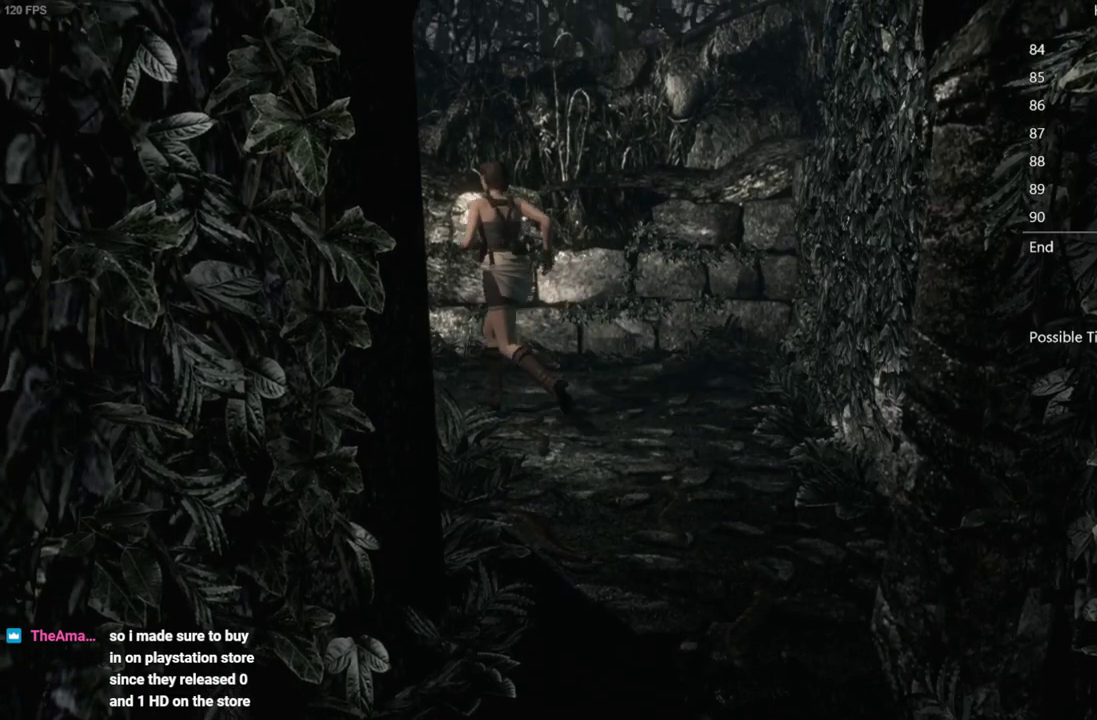
{"buttons": ["X", "DPAD_UP"], "left_stick": "center", "right_stick": "center", "events": [[217, "DPAD_LEFT", "up"]]}
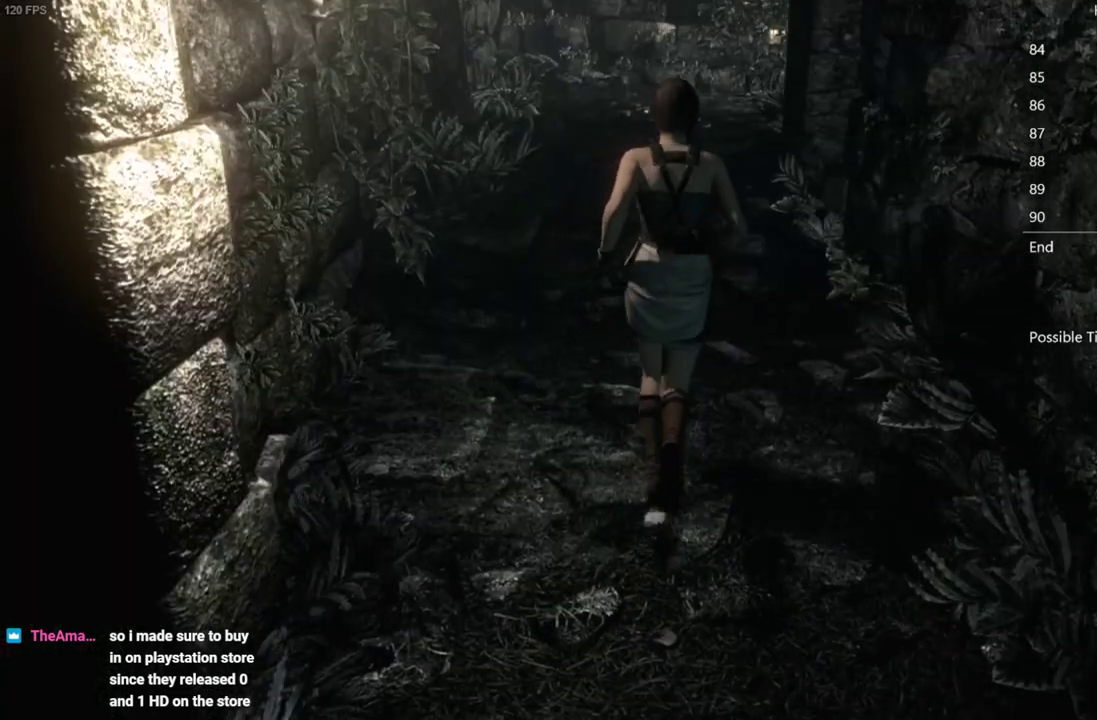
{"buttons": ["X", "DPAD_UP"], "left_stick": "center", "right_stick": "center", "events": []}
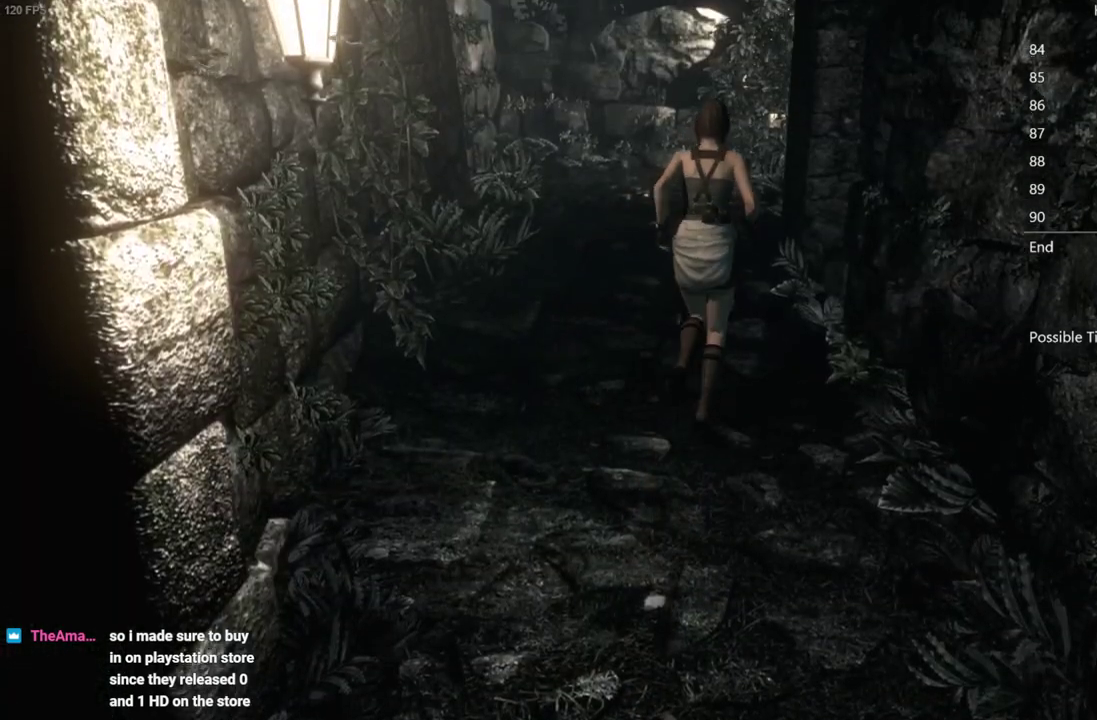
{"buttons": ["X", "DPAD_UP"], "left_stick": "center", "right_stick": "center", "events": []}
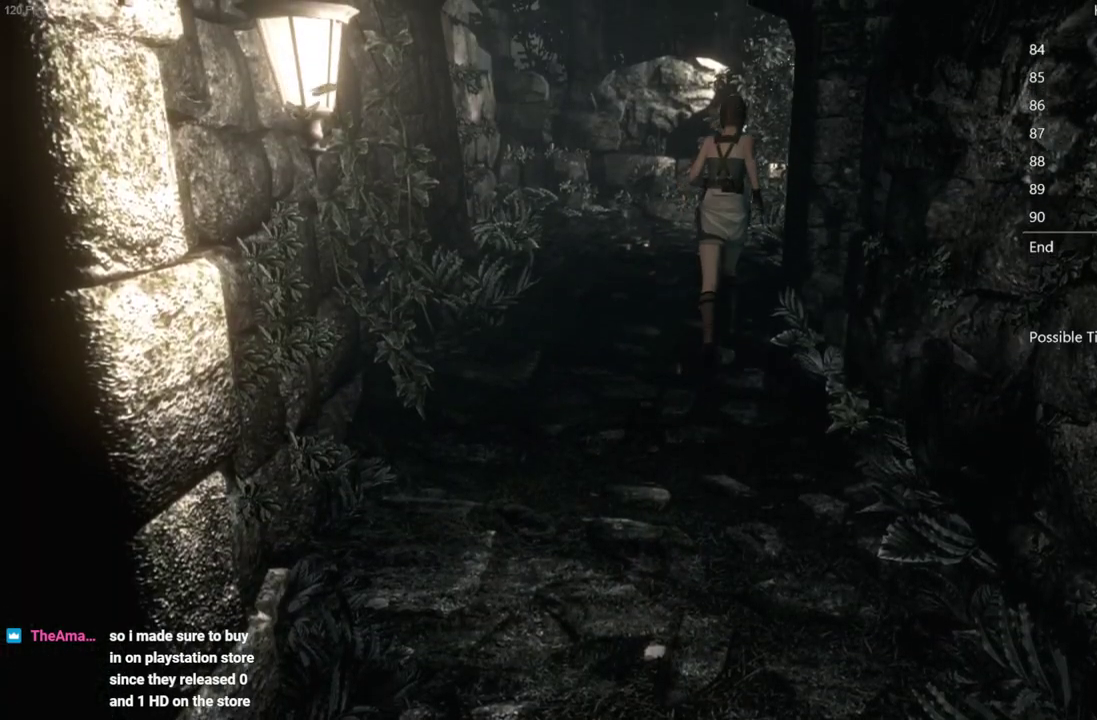
{"buttons": ["X", "DPAD_UP"], "left_stick": "center", "right_stick": "center", "events": []}
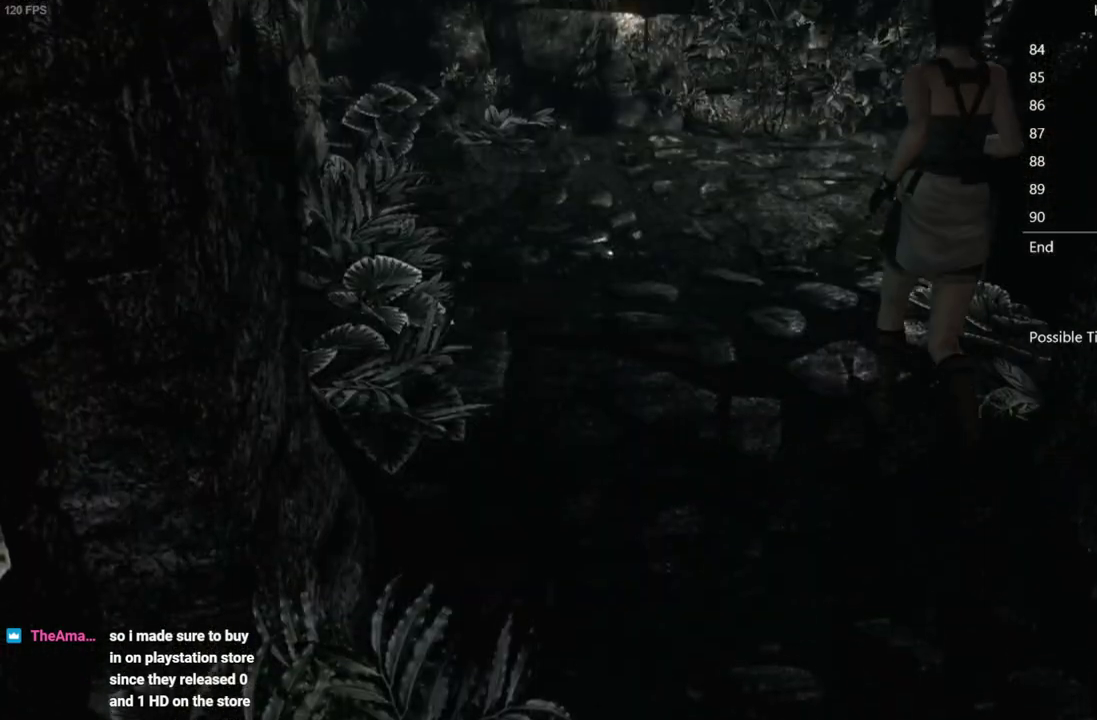
{"buttons": ["X", "DPAD_UP"], "left_stick": "center", "right_stick": "center", "events": []}
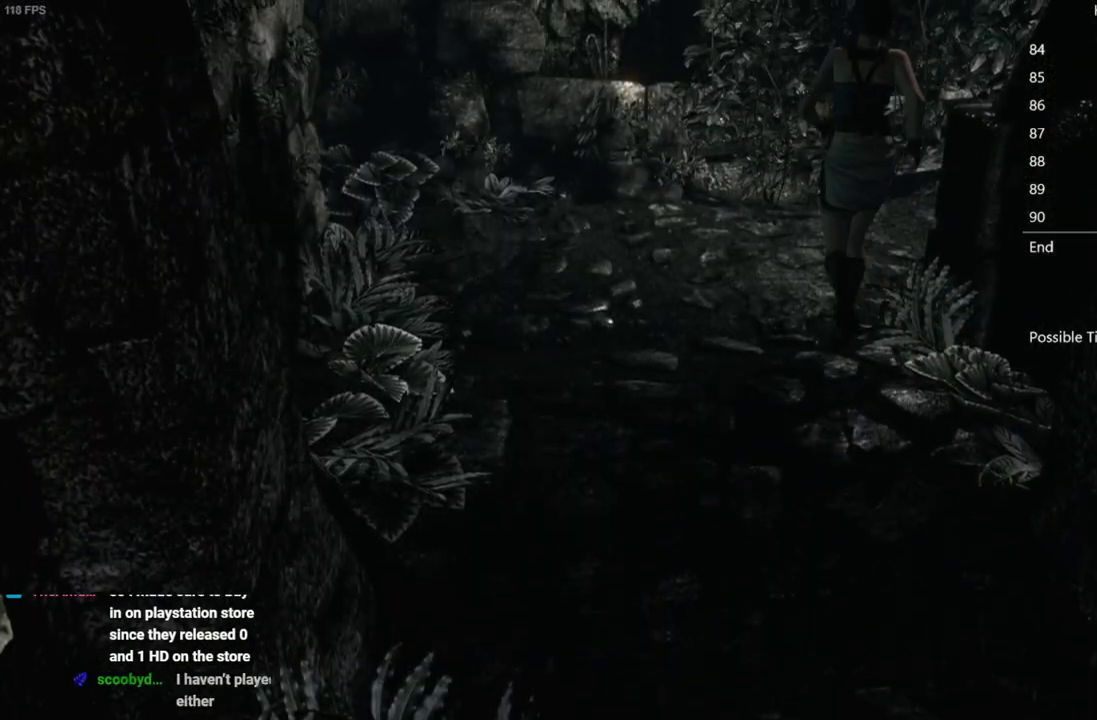
{"buttons": ["X", "DPAD_UP", "DPAD_RIGHT"], "left_stick": "center", "right_stick": "center", "events": [[150, "DPAD_RIGHT", "down"]]}
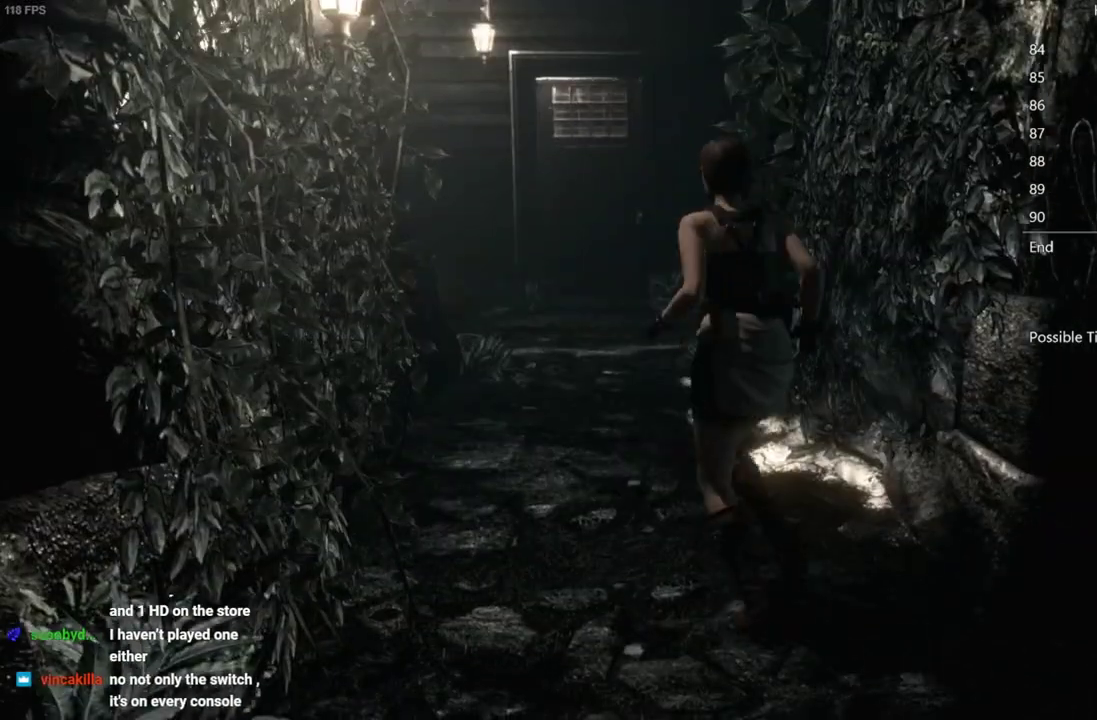
{"buttons": ["X", "DPAD_UP"], "left_stick": "center", "right_stick": "center", "events": [[100, "DPAD_RIGHT", "up"]]}
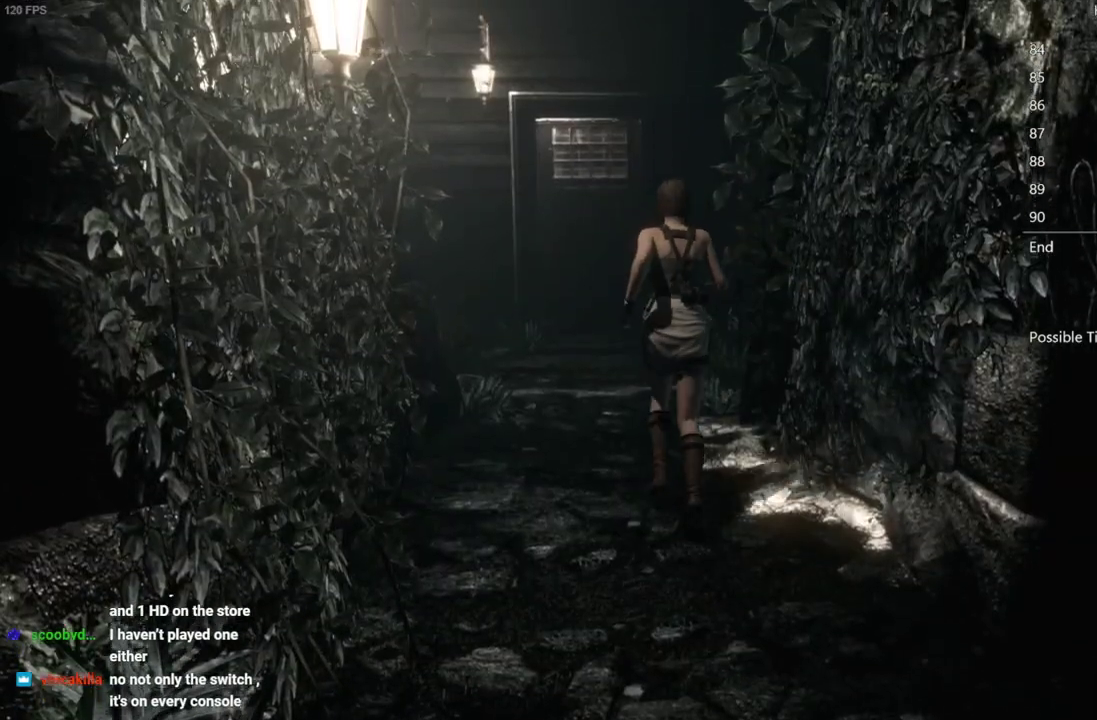
{"buttons": ["X", "DPAD_UP"], "left_stick": "center", "right_stick": "center", "events": []}
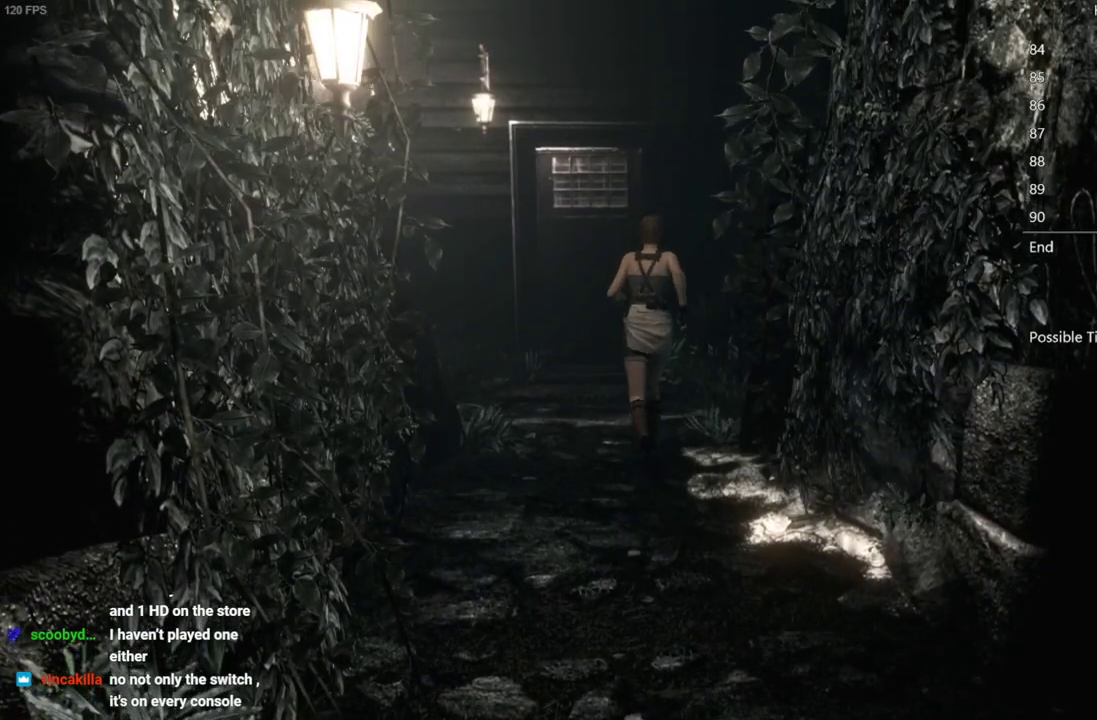
{"buttons": ["A", "X", "DPAD_UP"], "left_stick": "center", "right_stick": "center", "events": [[250, "A", "down"]]}
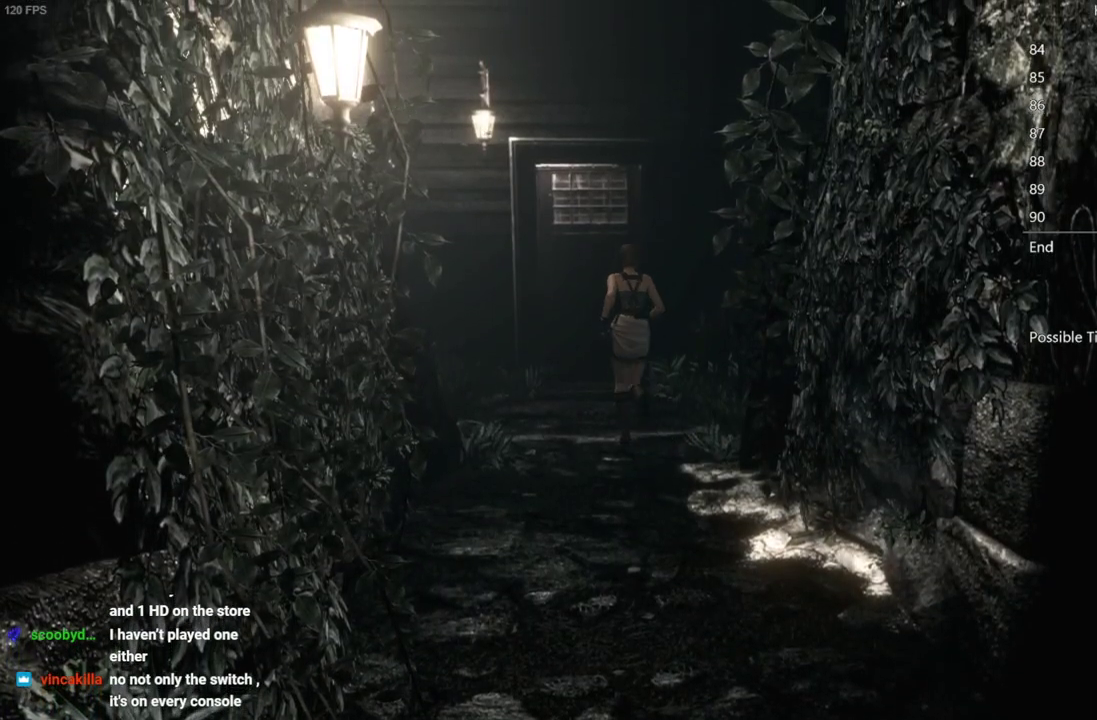
{"buttons": ["A", "X", "DPAD_UP"], "left_stick": "center", "right_stick": "center", "events": [[33, "DPAD_LEFT", "down"], [100, "DPAD_LEFT", "up"], [350, "DPAD_RIGHT", "down"], [417, "DPAD_RIGHT", "up"]]}
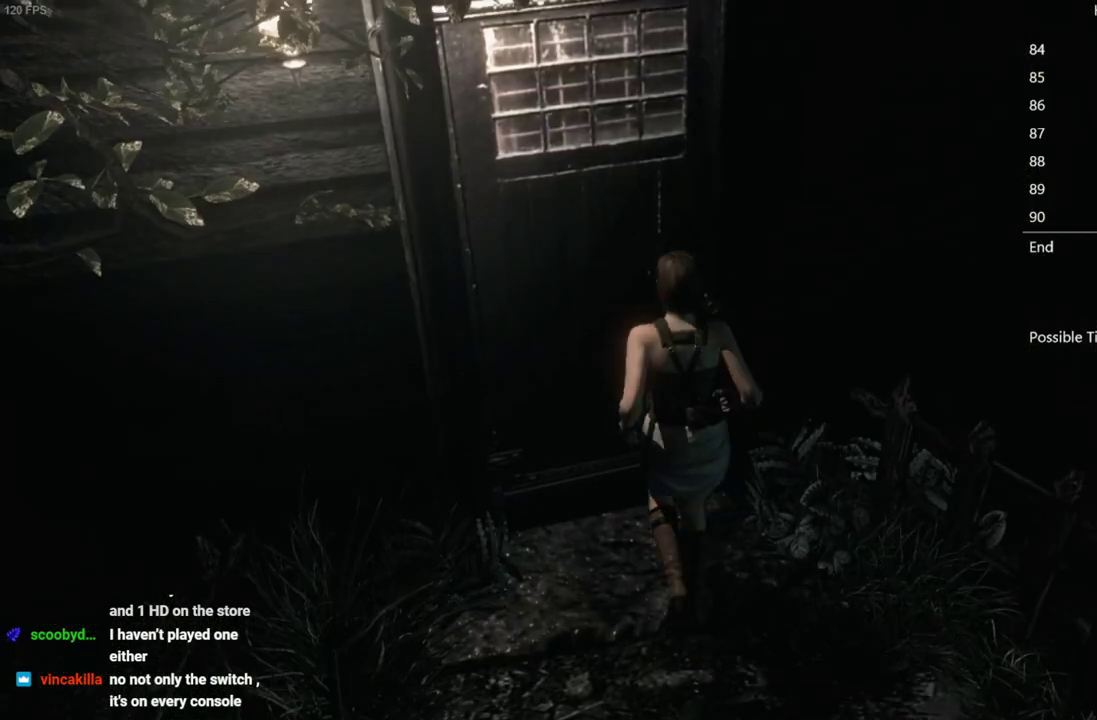
{"buttons": ["X"], "left_stick": "center", "right_stick": "center", "events": [[317, "DPAD_UP", "up"], [450, "A", "up"]]}